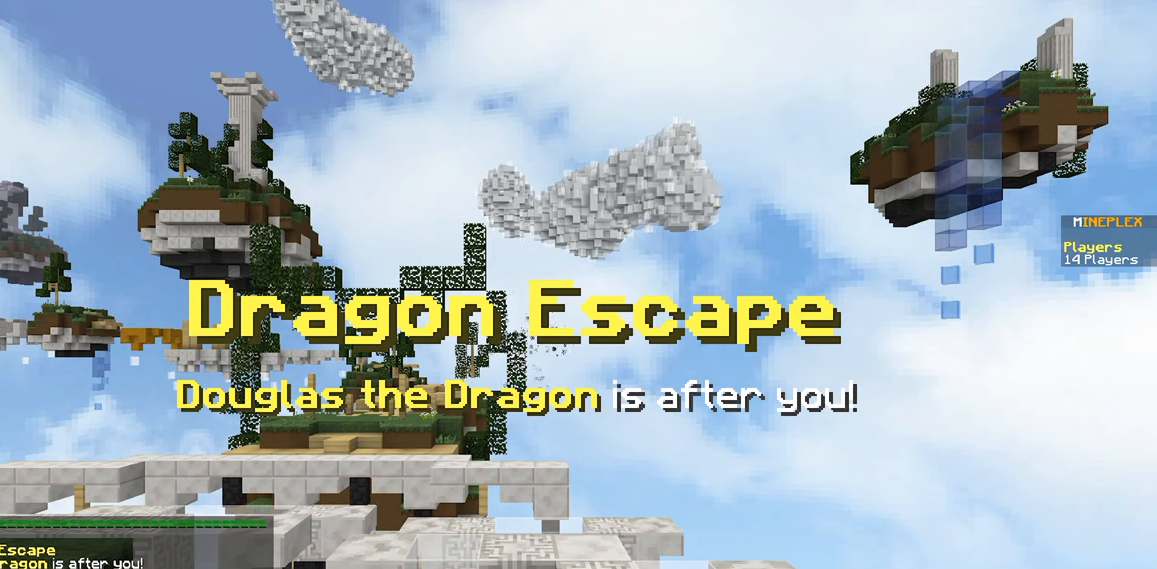
Gameplay with keyboard and mouse; each line is a JSON object with the keys and mouse buttons held at the frame after it. "events" lists presses ("down") and releases ("up") of "a", "d", "s", "space", "w", "mouse_left" and "mouse_right" between this image and that frame as [ms after this image, input, new state], when the widget could be followed in between. "mouse_left", "mouse_right" = the "left", "right" buttons of the "mouse" list. No other keys are recorded. Fast repeated clicks can show as one long hold. Mouse movement is not recorded.
{"keys": [], "mouse": [], "events": []}
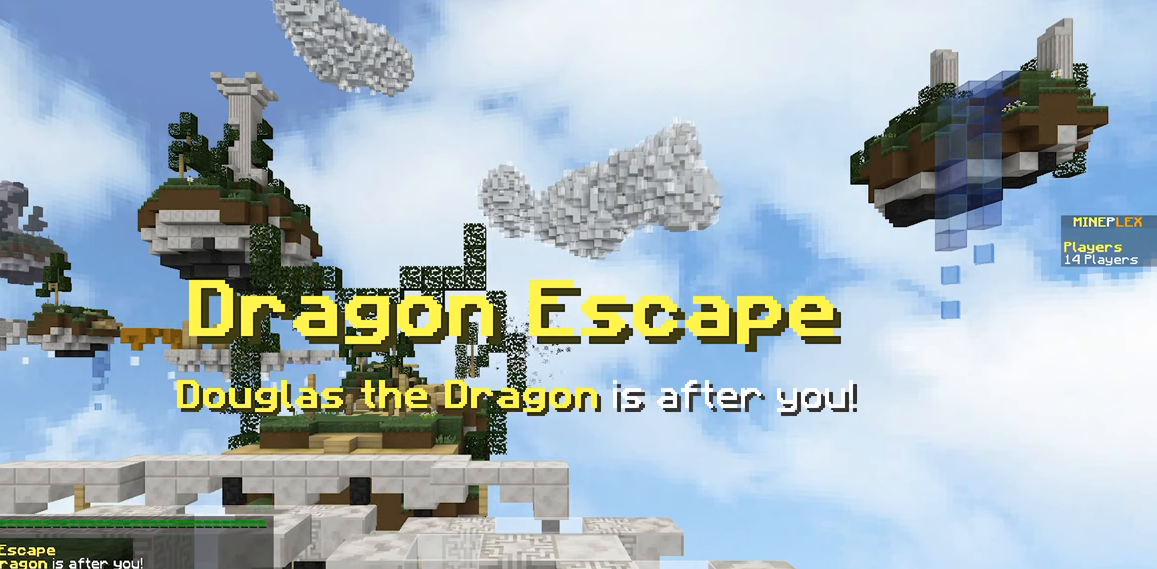
{"keys": [], "mouse": [], "events": []}
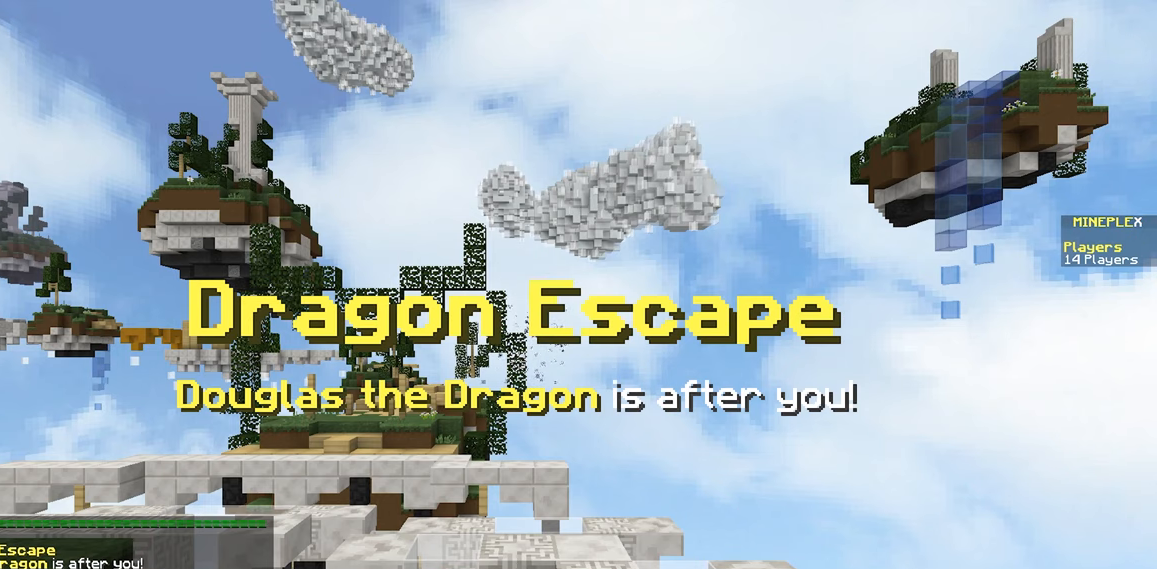
{"keys": [], "mouse": [], "events": []}
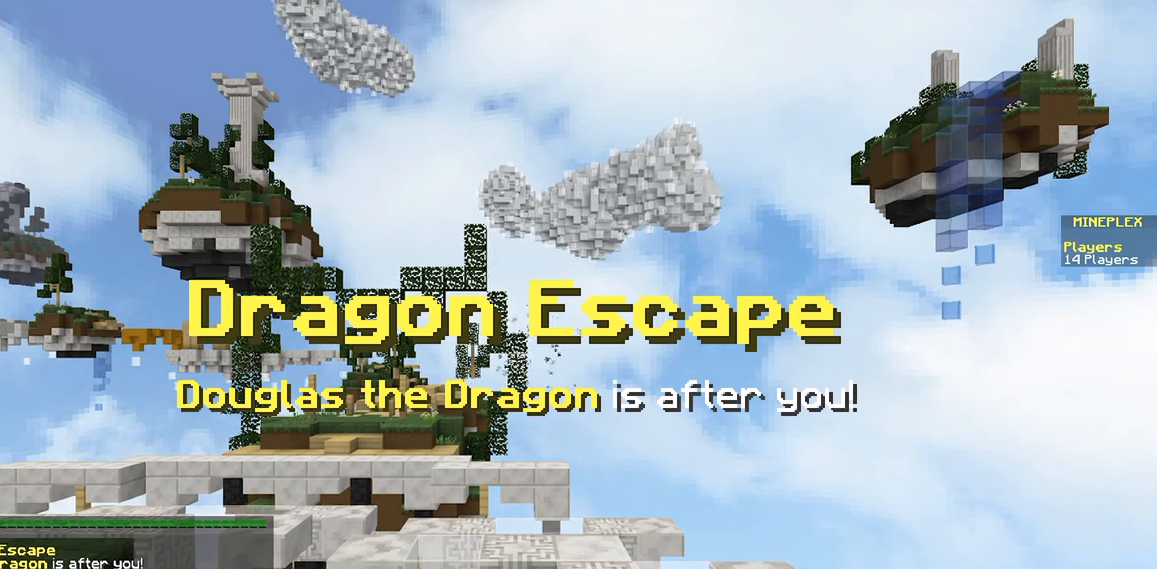
{"keys": [], "mouse": [], "events": []}
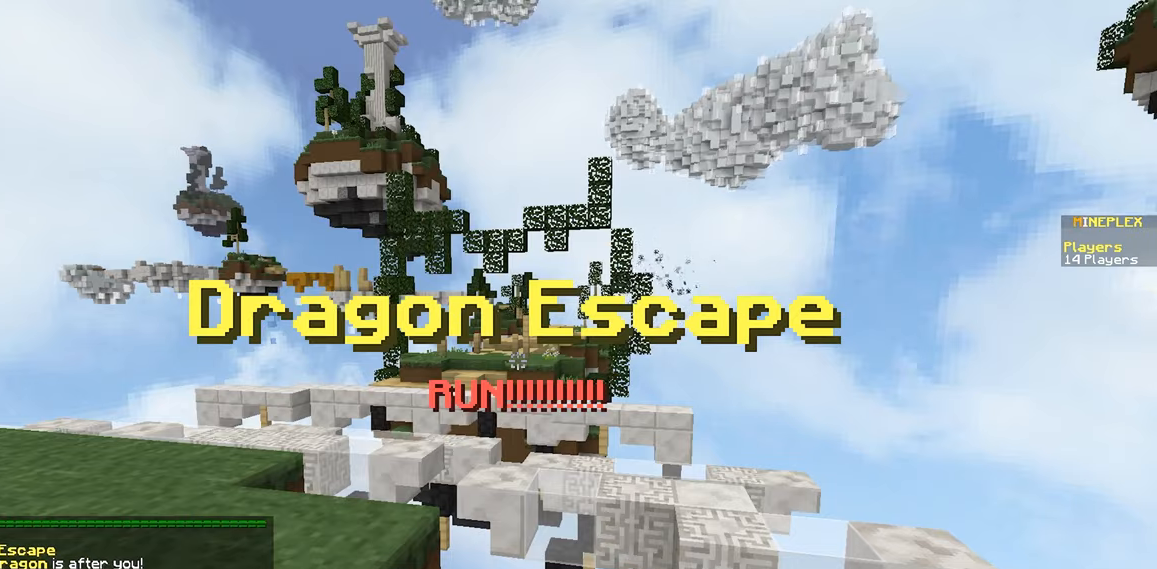
{"keys": [], "mouse": [], "events": []}
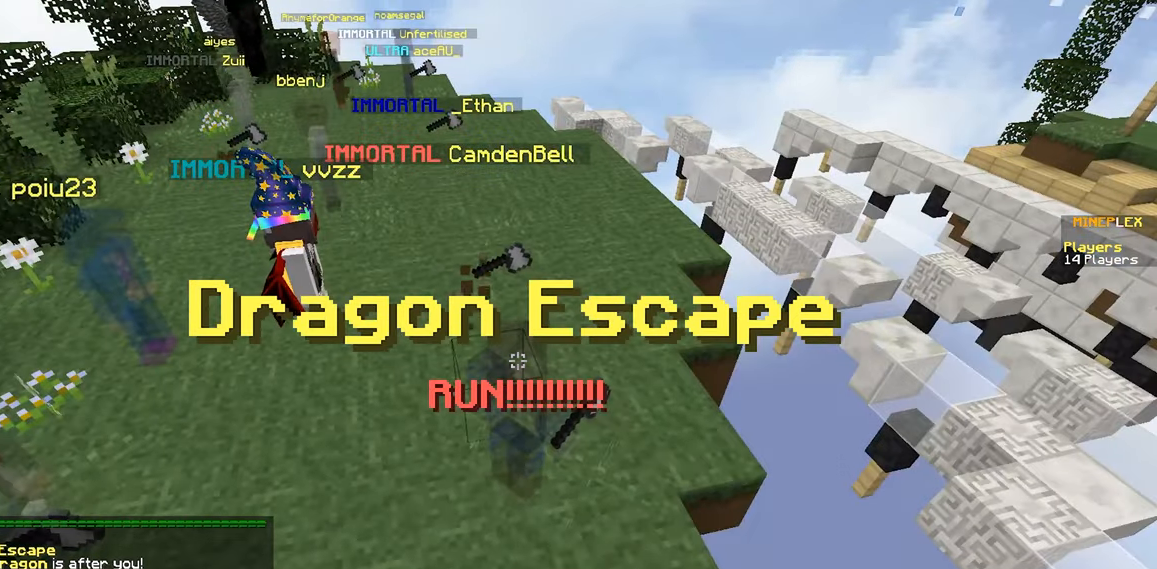
{"keys": [], "mouse": [], "events": []}
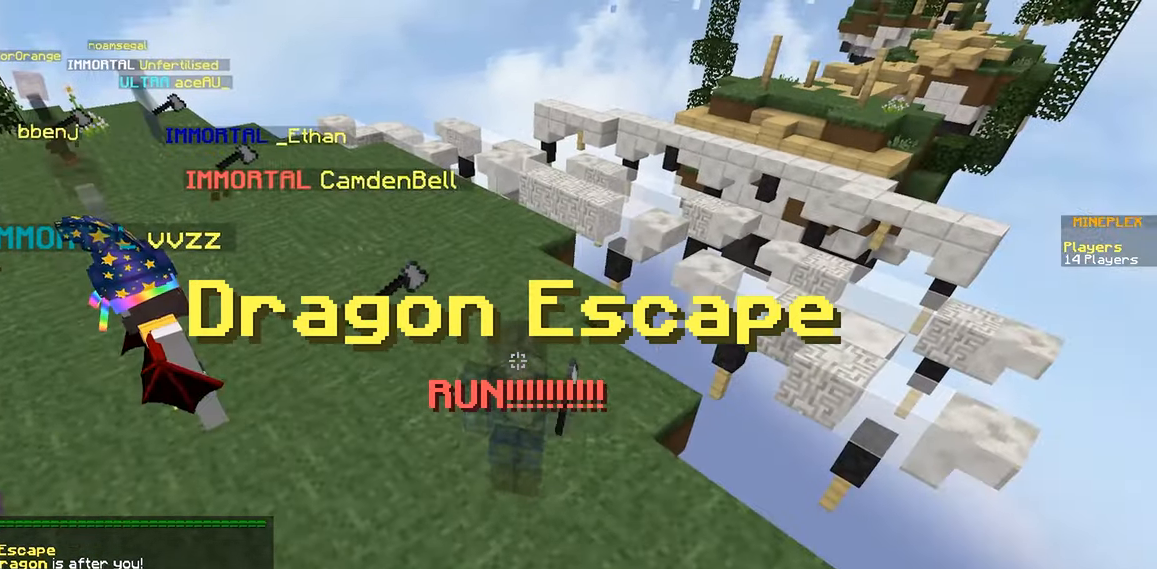
{"keys": [], "mouse": [], "events": []}
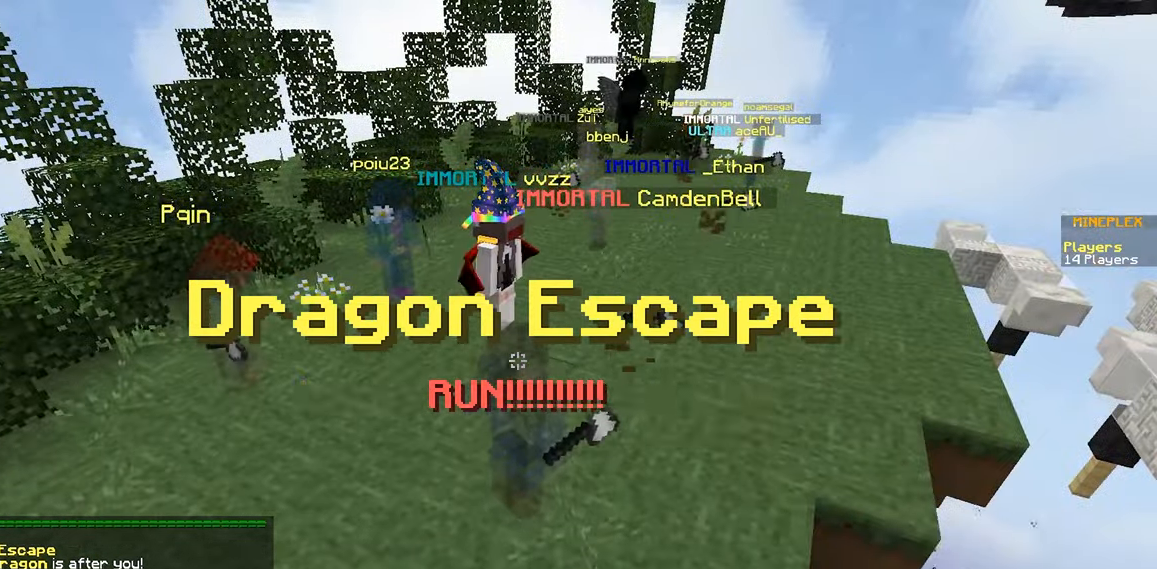
{"keys": [], "mouse": [], "events": []}
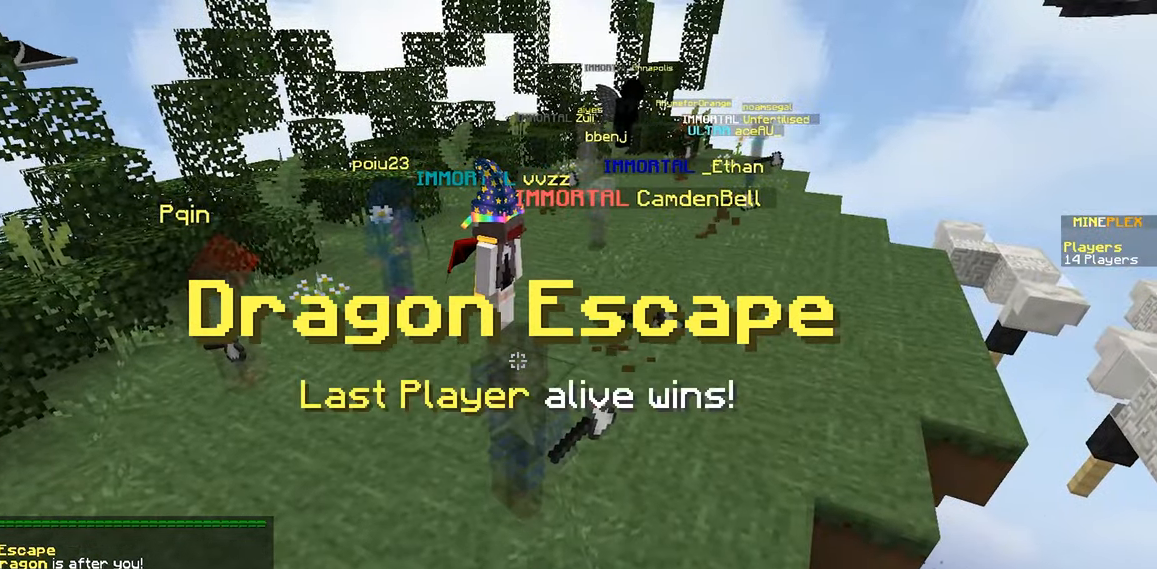
{"keys": [], "mouse": [], "events": []}
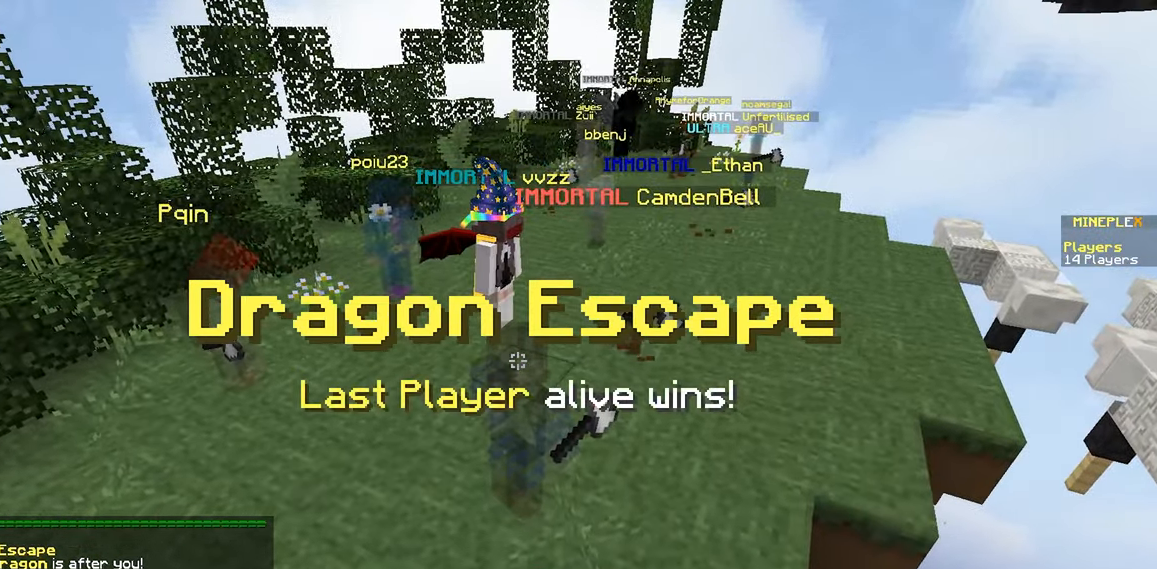
{"keys": [], "mouse": [], "events": []}
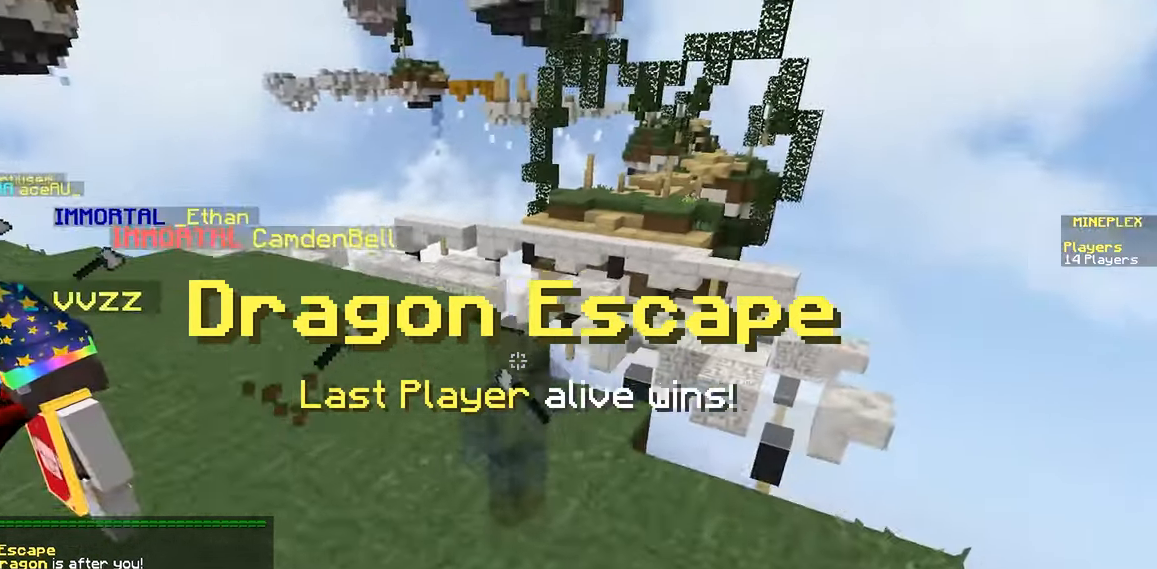
{"keys": ["w"], "mouse": [], "events": [[133, "w", "down"]]}
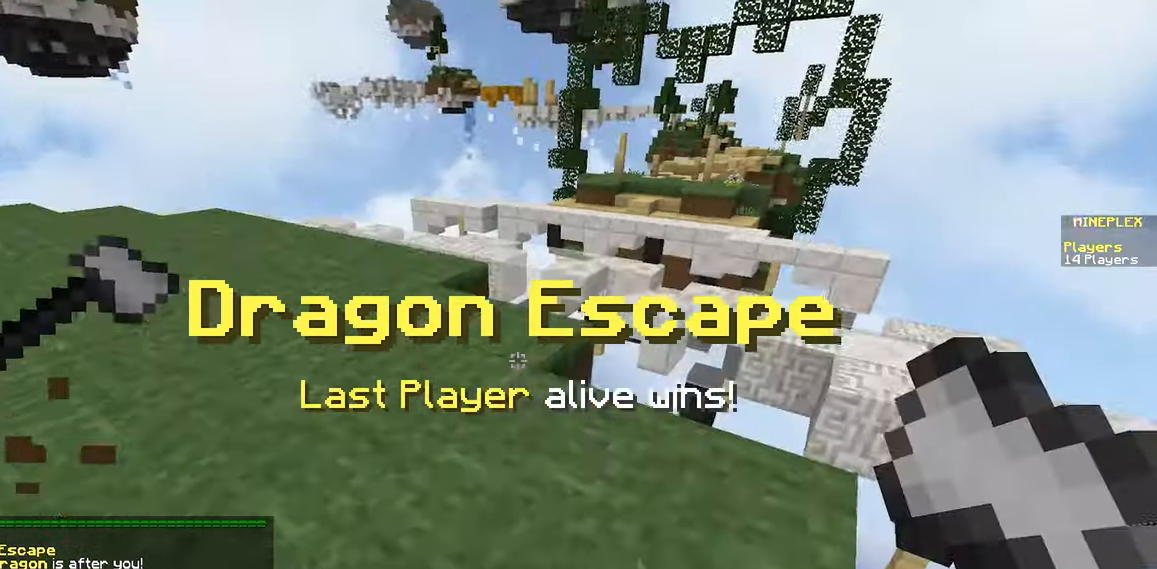
{"keys": [], "mouse": [], "events": [[200, "w", "up"]]}
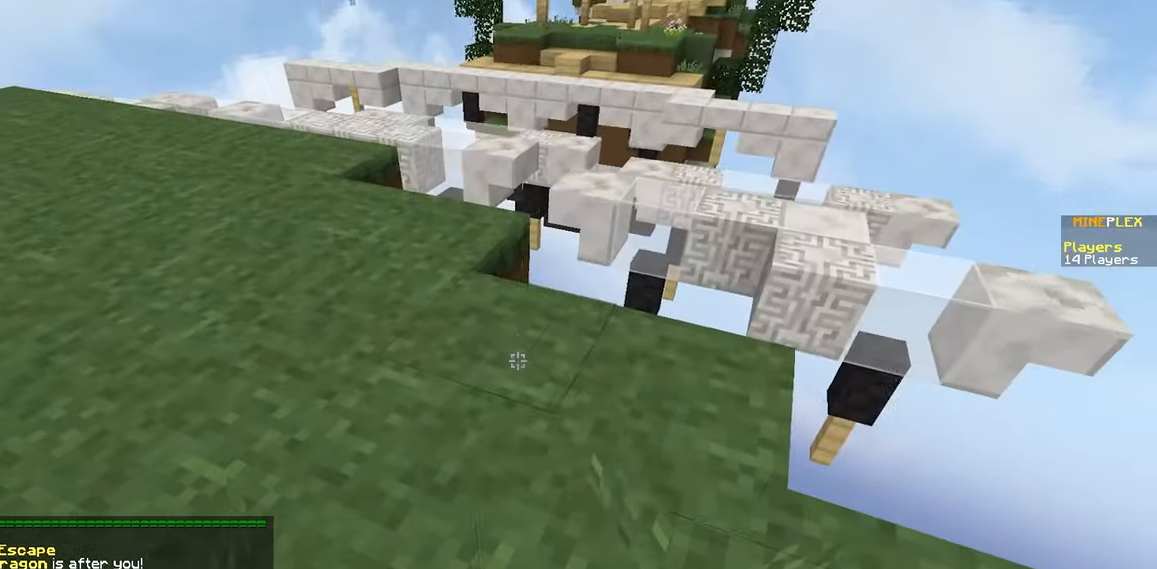
{"keys": [], "mouse": [], "events": []}
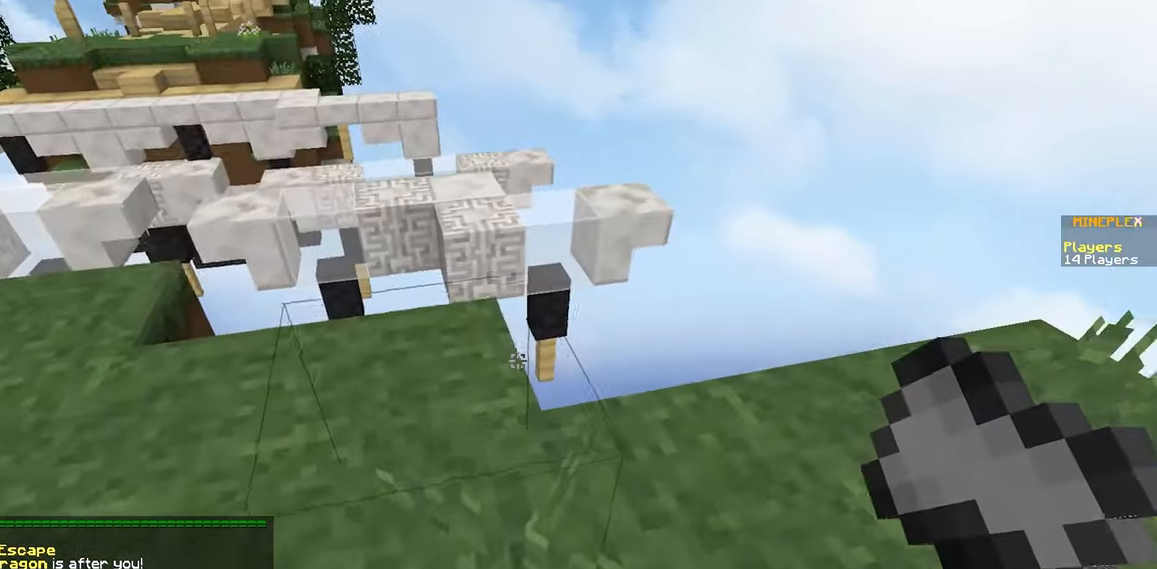
{"keys": ["w"], "mouse": [], "events": [[83, "w", "down"]]}
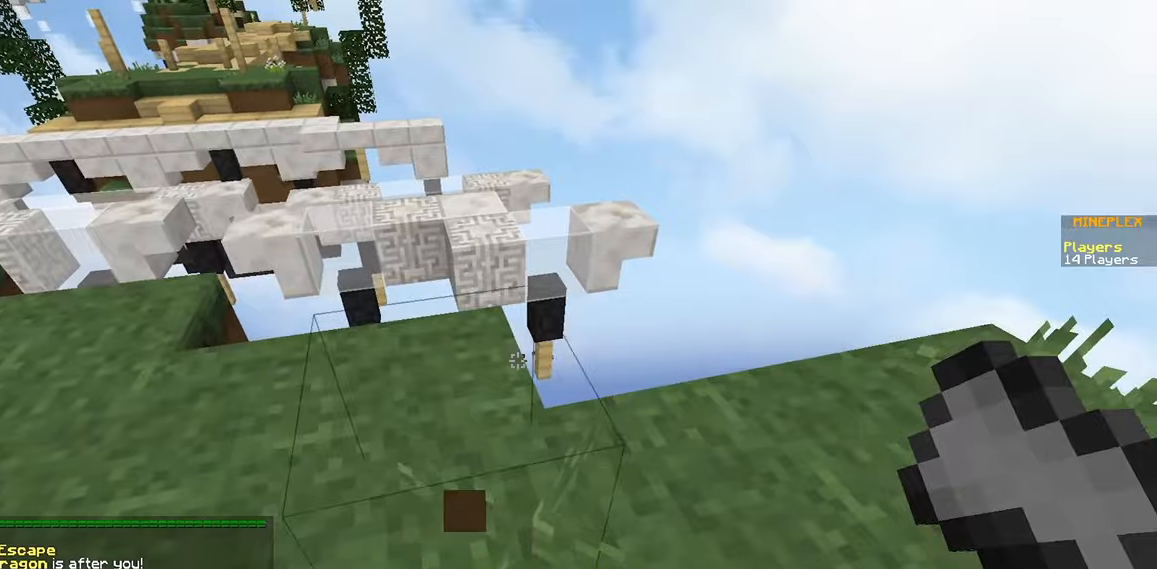
{"keys": [], "mouse": [], "events": [[350, "w", "up"]]}
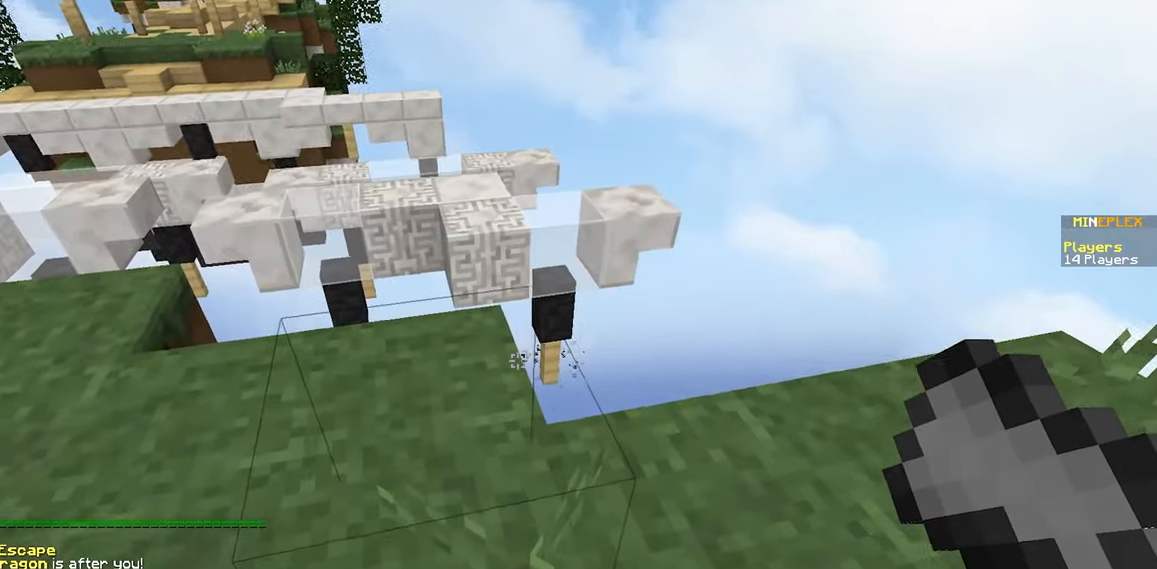
{"keys": ["w"], "mouse": [], "events": [[233, "w", "down"]]}
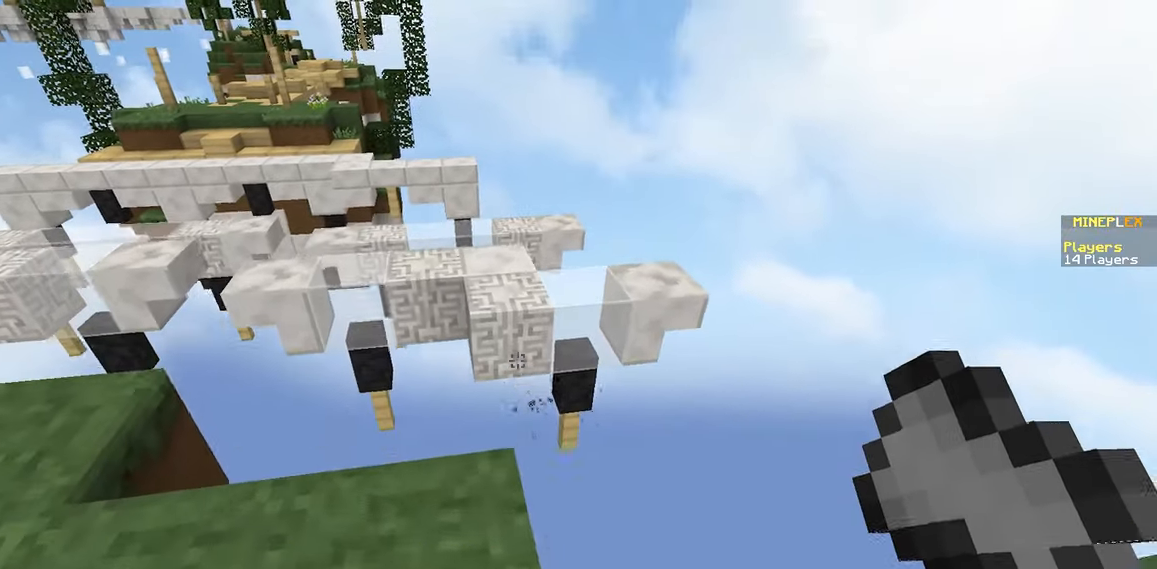
{"keys": ["w"], "mouse": [], "events": [[283, "space", "down"], [500, "space", "up"]]}
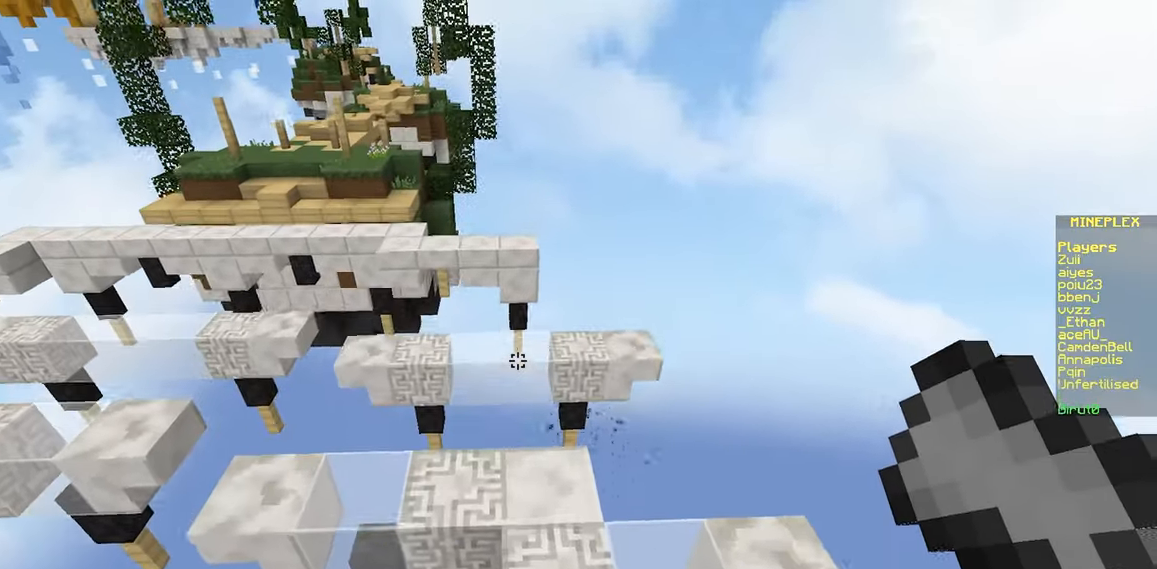
{"keys": ["w"], "mouse": [], "events": []}
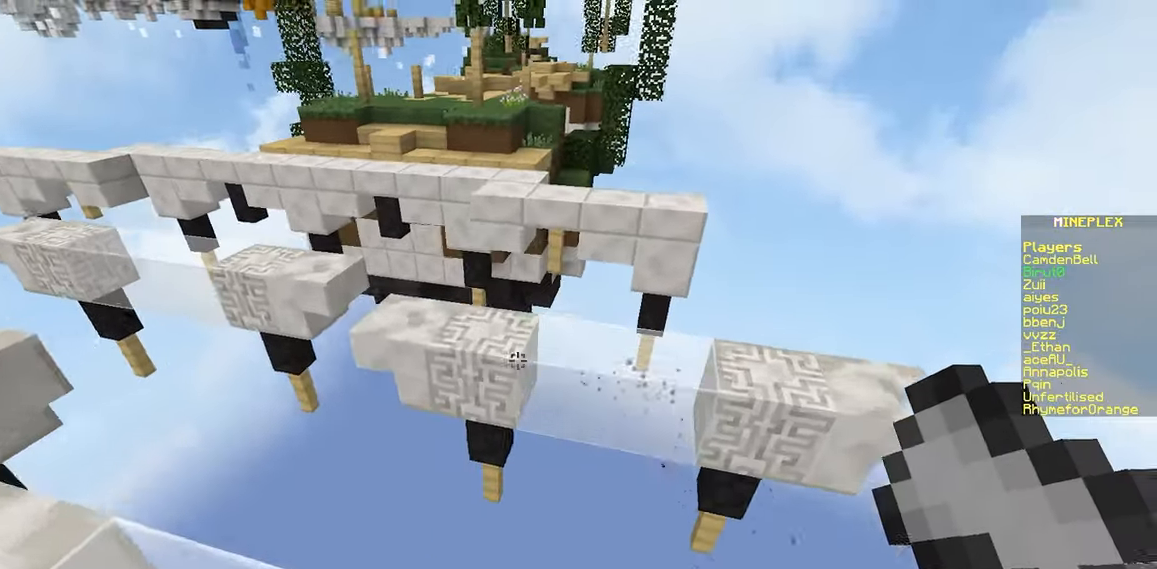
{"keys": ["w"], "mouse": [], "events": [[67, "space", "down"], [300, "space", "up"]]}
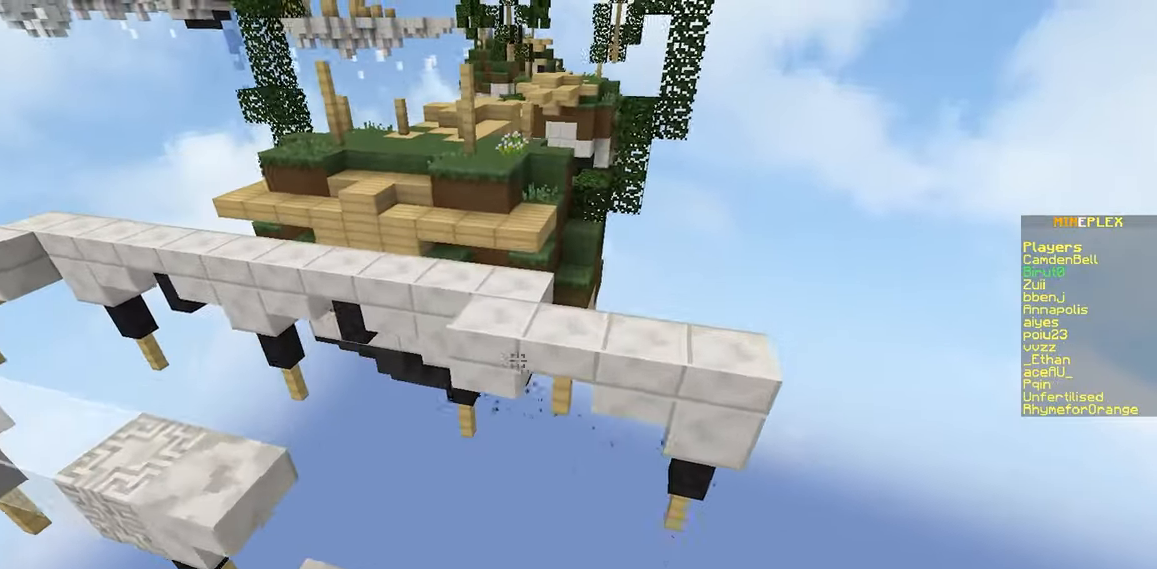
{"keys": ["w"], "mouse": [], "events": [[283, "space", "down"], [500, "space", "up"]]}
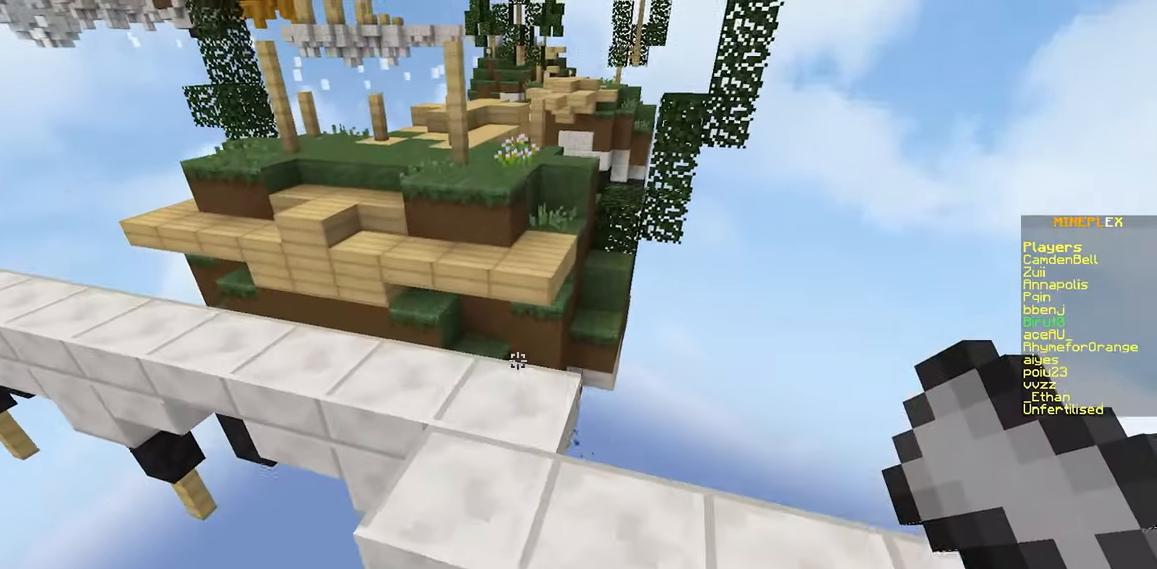
{"keys": ["space", "w"], "mouse": [], "events": [[433, "space", "down"]]}
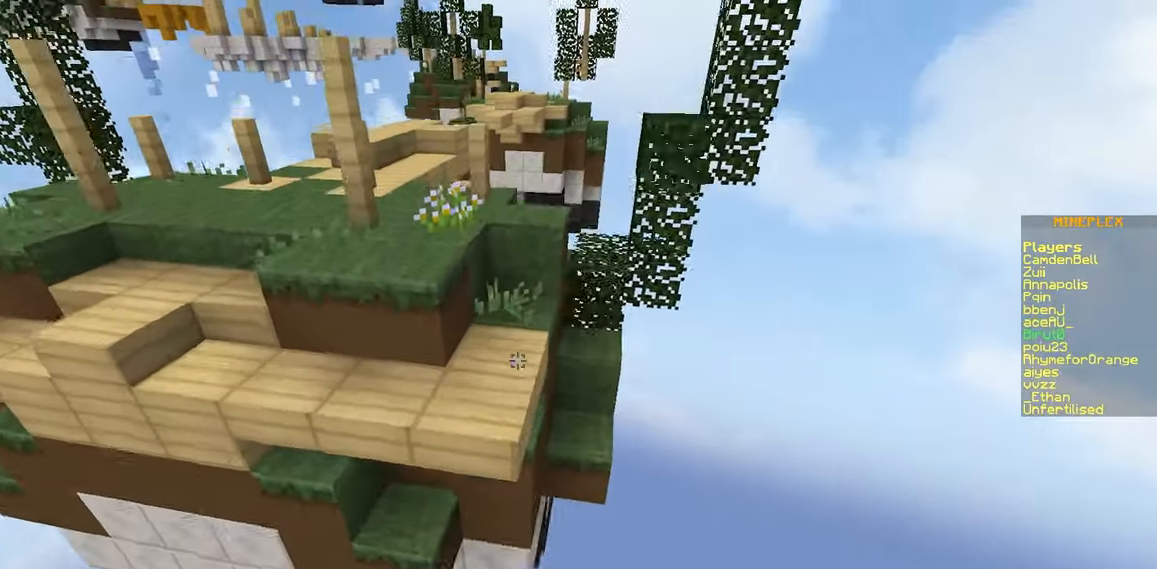
{"keys": ["space", "w"], "mouse": [], "events": [[150, "space", "up"], [433, "space", "down"]]}
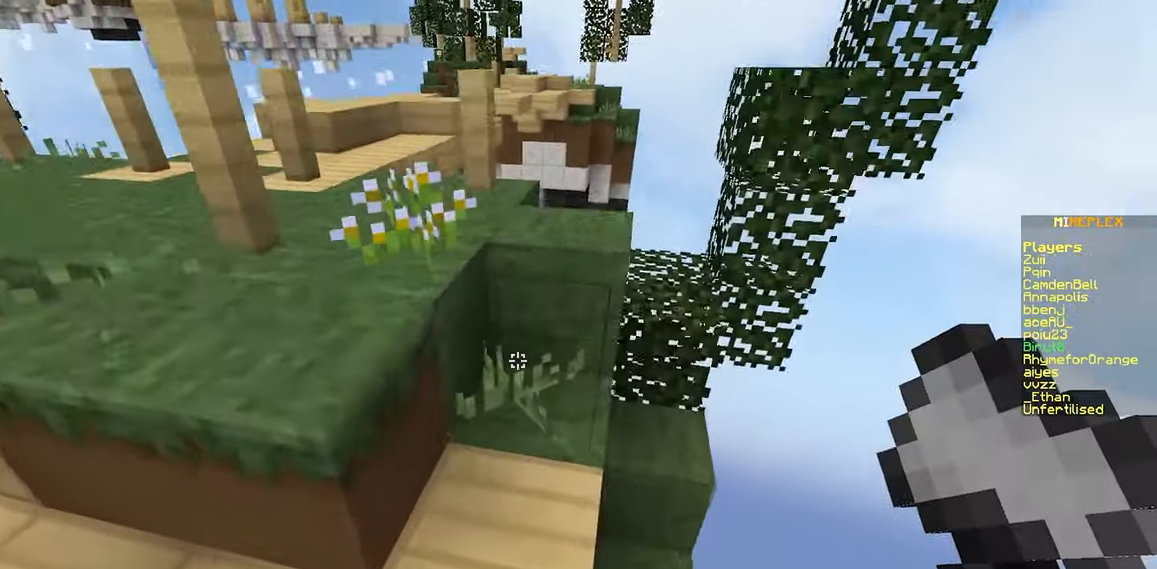
{"keys": ["w"], "mouse": [], "events": [[83, "a", "down"], [200, "space", "up"], [450, "a", "up"]]}
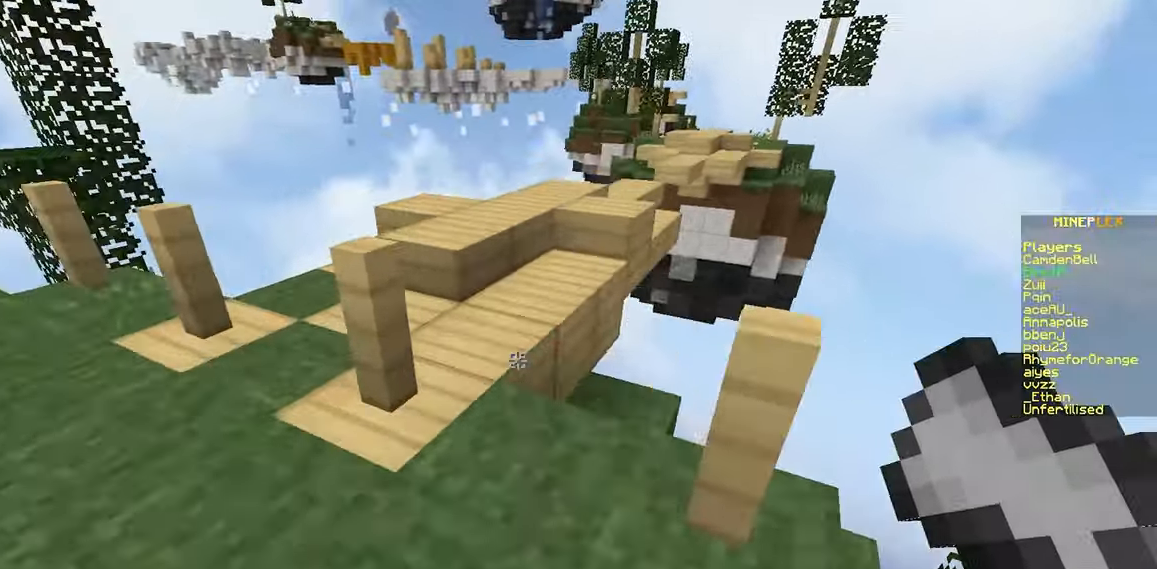
{"keys": ["w"], "mouse": [], "events": [[17, "space", "down"], [183, "d", "down"], [300, "space", "up"], [350, "d", "up"]]}
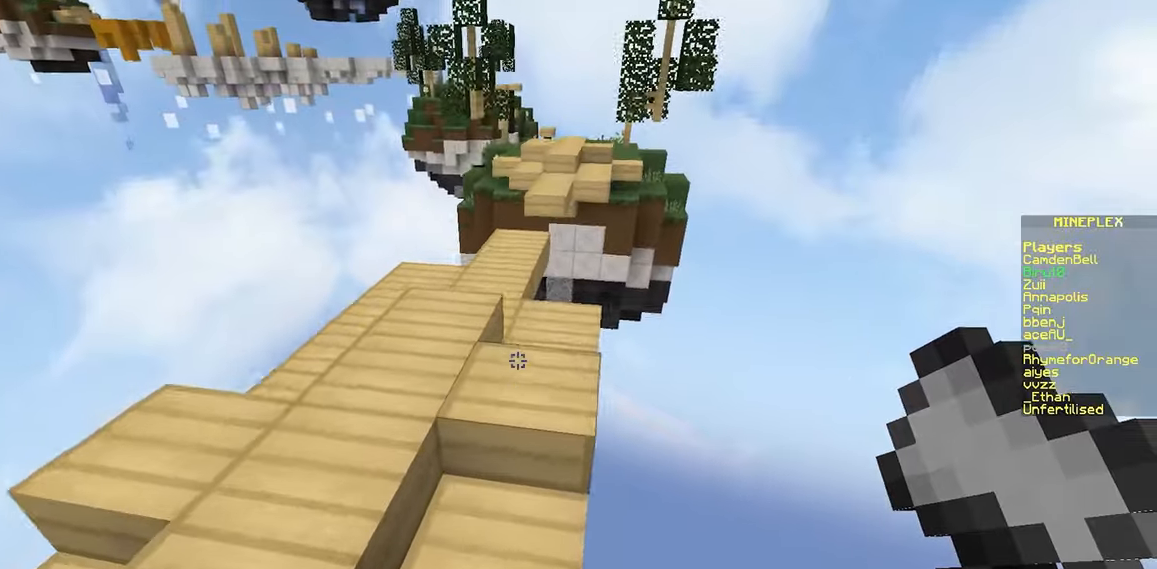
{"keys": ["w"], "mouse": [], "events": [[34, "space", "down"], [84, "a", "down"], [250, "a", "up"], [350, "space", "up"]]}
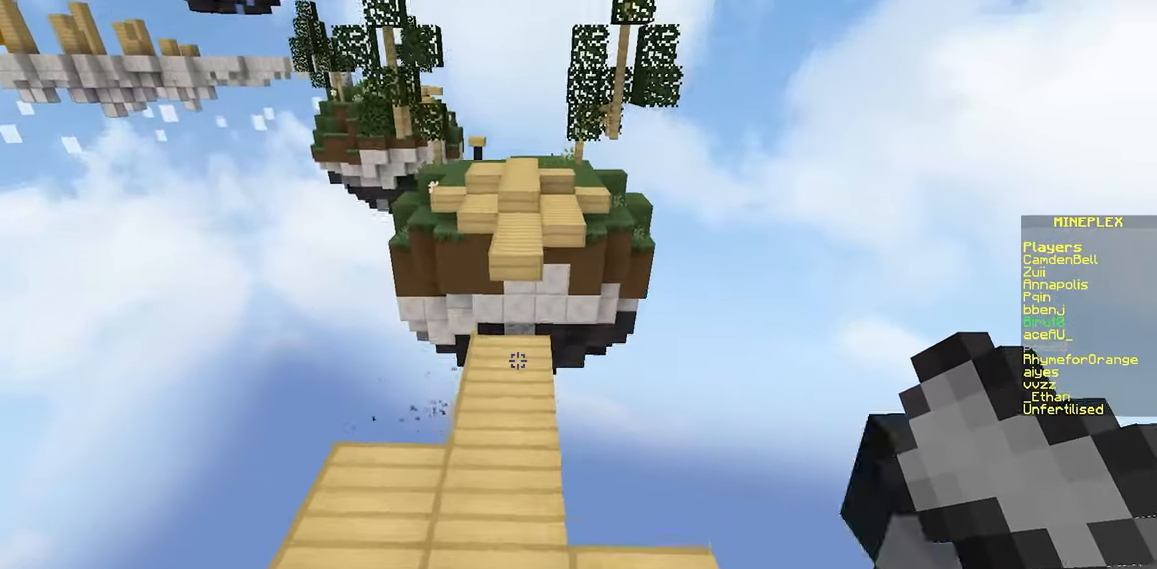
{"keys": ["w"], "mouse": [], "events": [[50, "space", "down"], [134, "d", "down"], [284, "a", "down"], [300, "space", "up"], [350, "d", "up"], [500, "a", "up"]]}
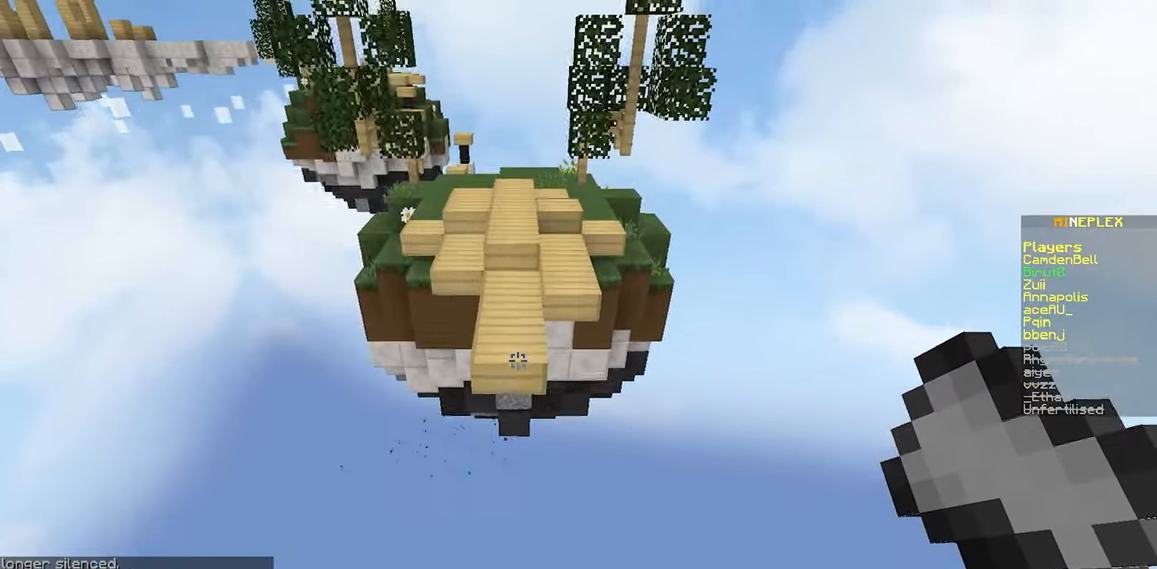
{"keys": ["w"], "mouse": [], "events": [[250, "space", "down"], [500, "space", "up"]]}
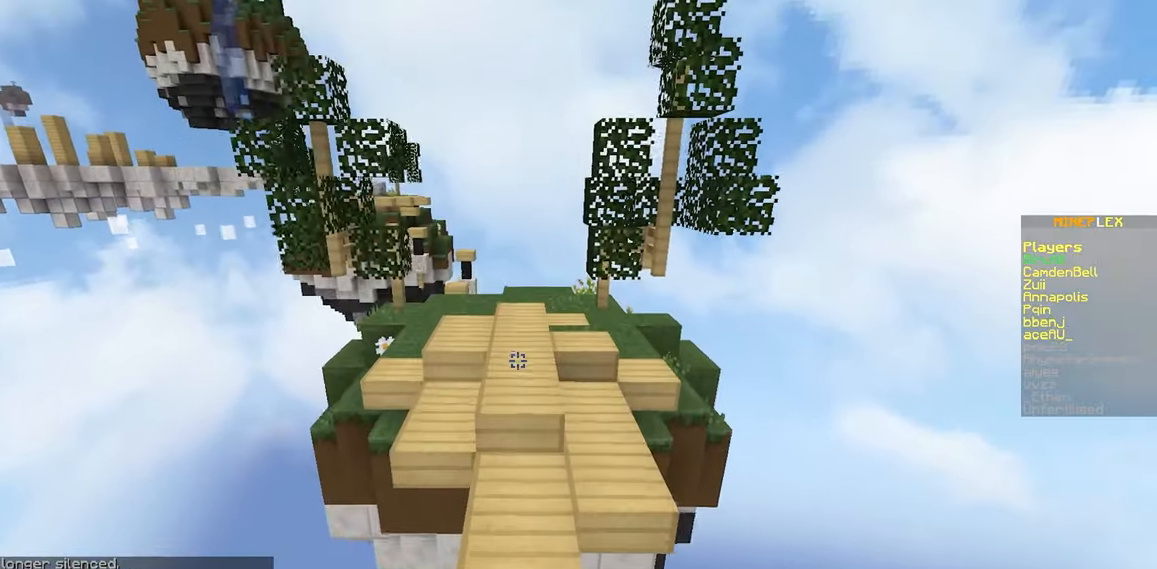
{"keys": ["space", "w"], "mouse": [], "events": [[217, "space", "down"]]}